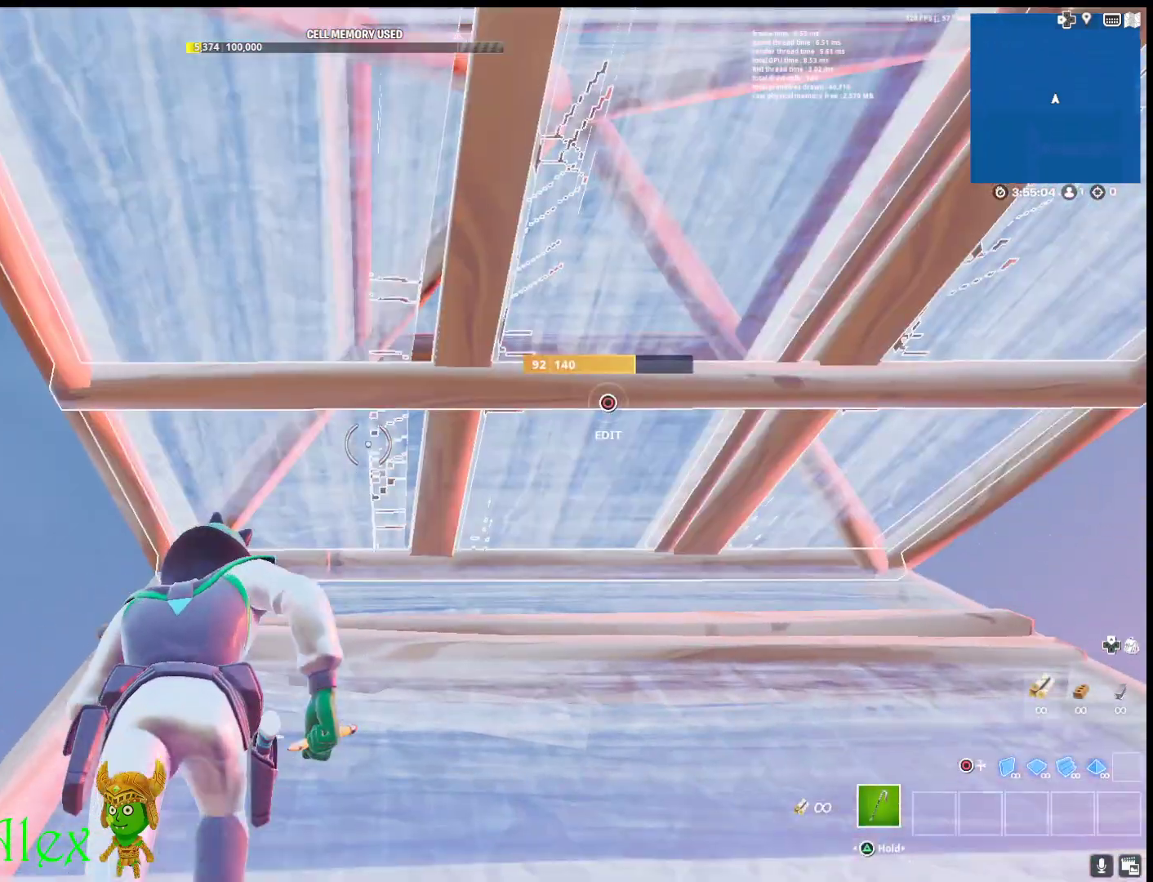
Gameplay with a controller (PlayStation layout); each line is a JSON object with the inputs held at the frame after it. "events" lists button and stick changes between this image and that frame as [ms after this image, input, new state], when the widget could be followed in between.
{"buttons": [], "left_stick": "up", "right_stick": "center", "events": [[33, "CIRCLE", "down"], [167, "R2", "down"], [183, "CIRCLE", "up"], [300, "R2", "up"], [383, "CIRCLE", "down"], [450, "CIRCLE", "up"]]}
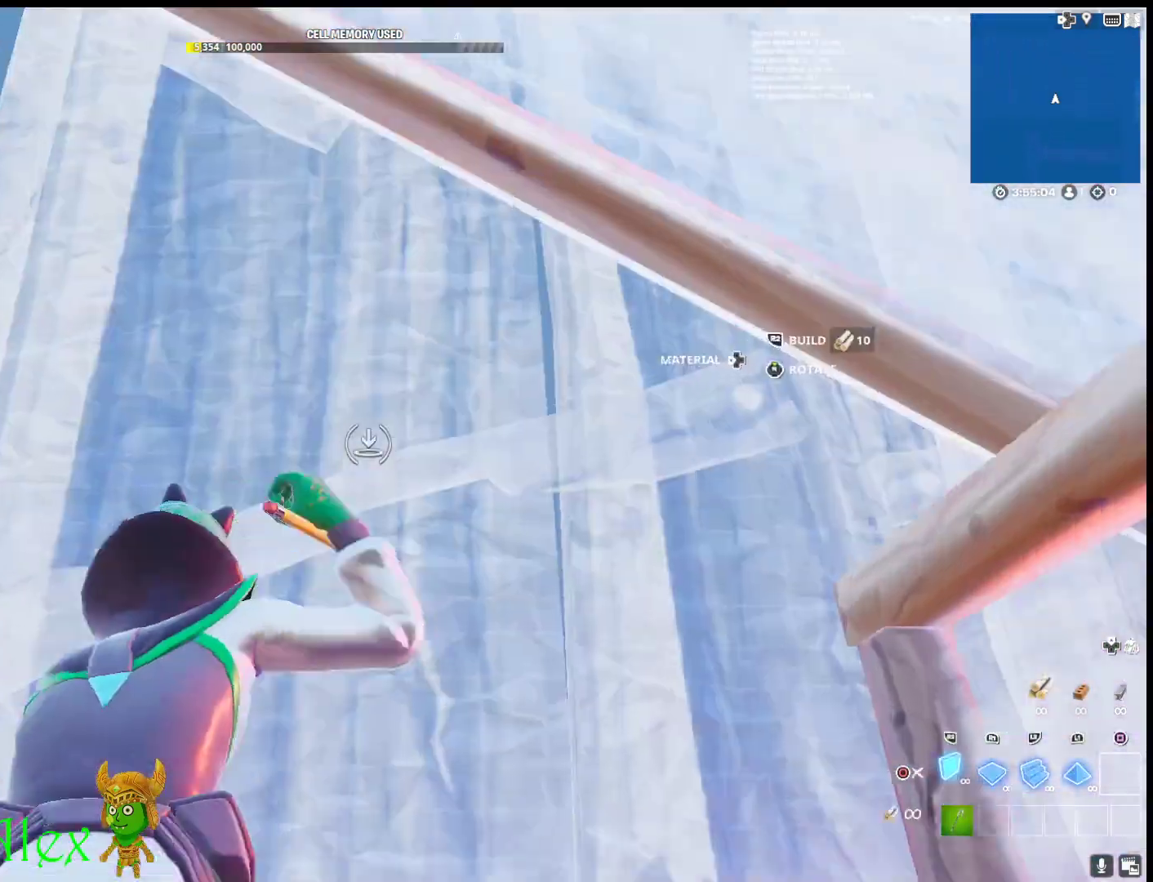
{"buttons": ["L2"], "left_stick": "up", "right_stick": "center", "events": [[33, "L2", "down"]]}
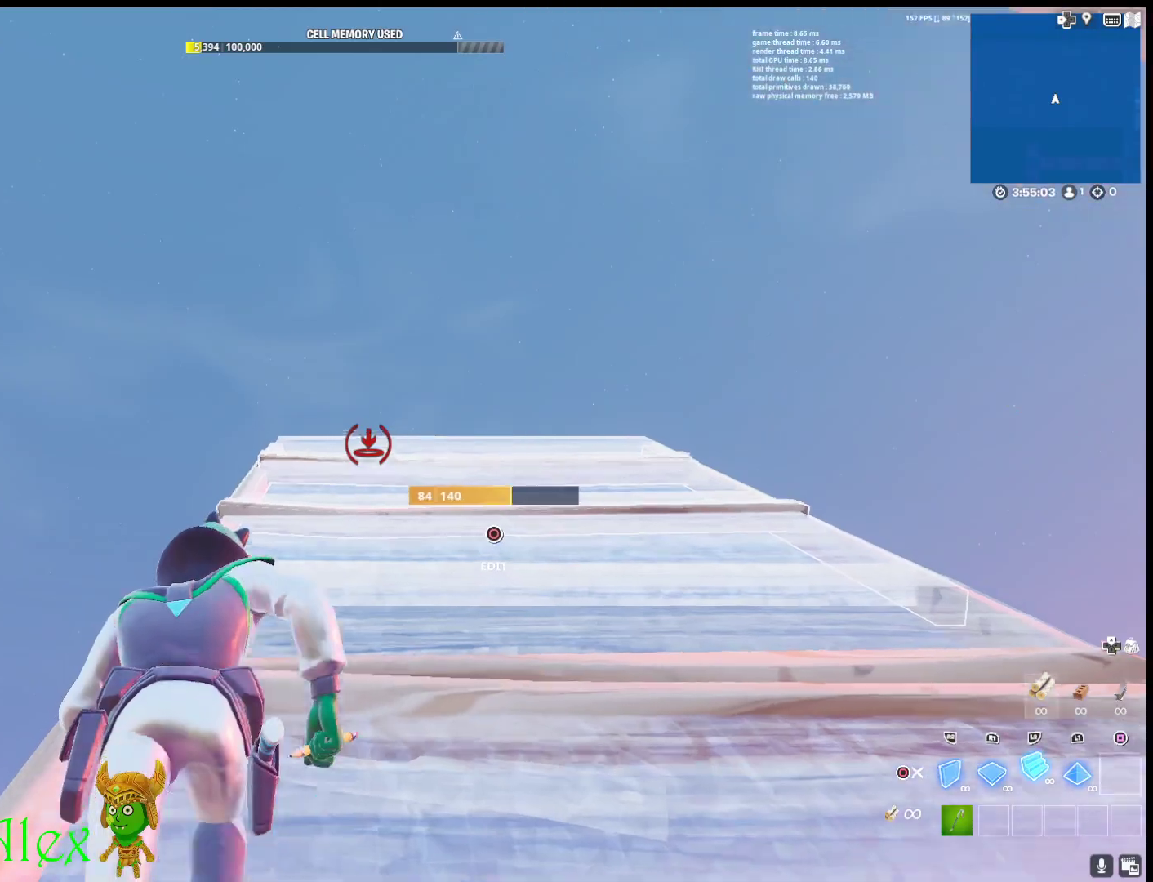
{"buttons": [], "left_stick": "up", "right_stick": "center", "events": [[267, "L2", "up"], [267, "R1", "down"], [367, "CIRCLE", "down"], [367, "L1", "down"], [433, "R1", "up"], [467, "CIRCLE", "up"], [483, "L1", "up"]]}
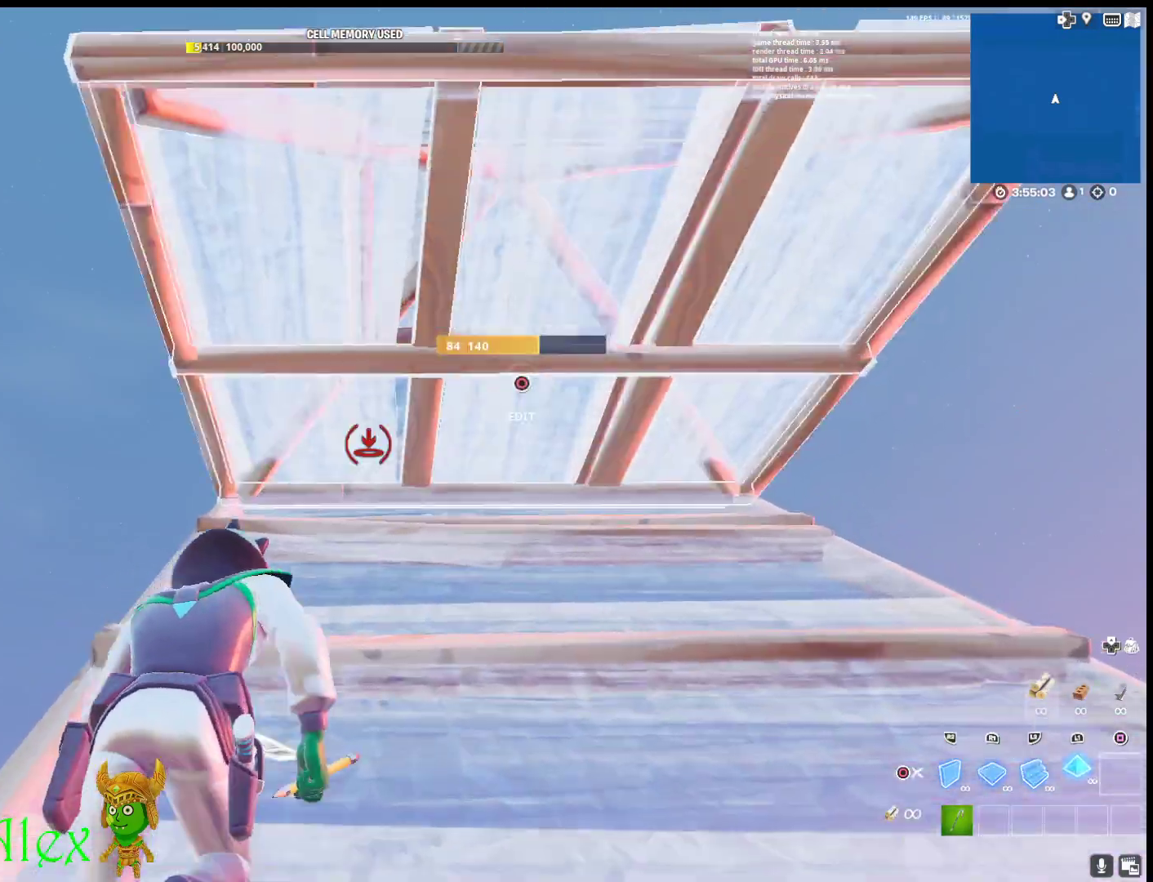
{"buttons": ["CIRCLE"], "left_stick": "up", "right_stick": "center", "events": [[83, "CIRCLE", "down"], [217, "R2", "down"], [233, "CIRCLE", "up"], [367, "R2", "up"], [450, "CIRCLE", "down"]]}
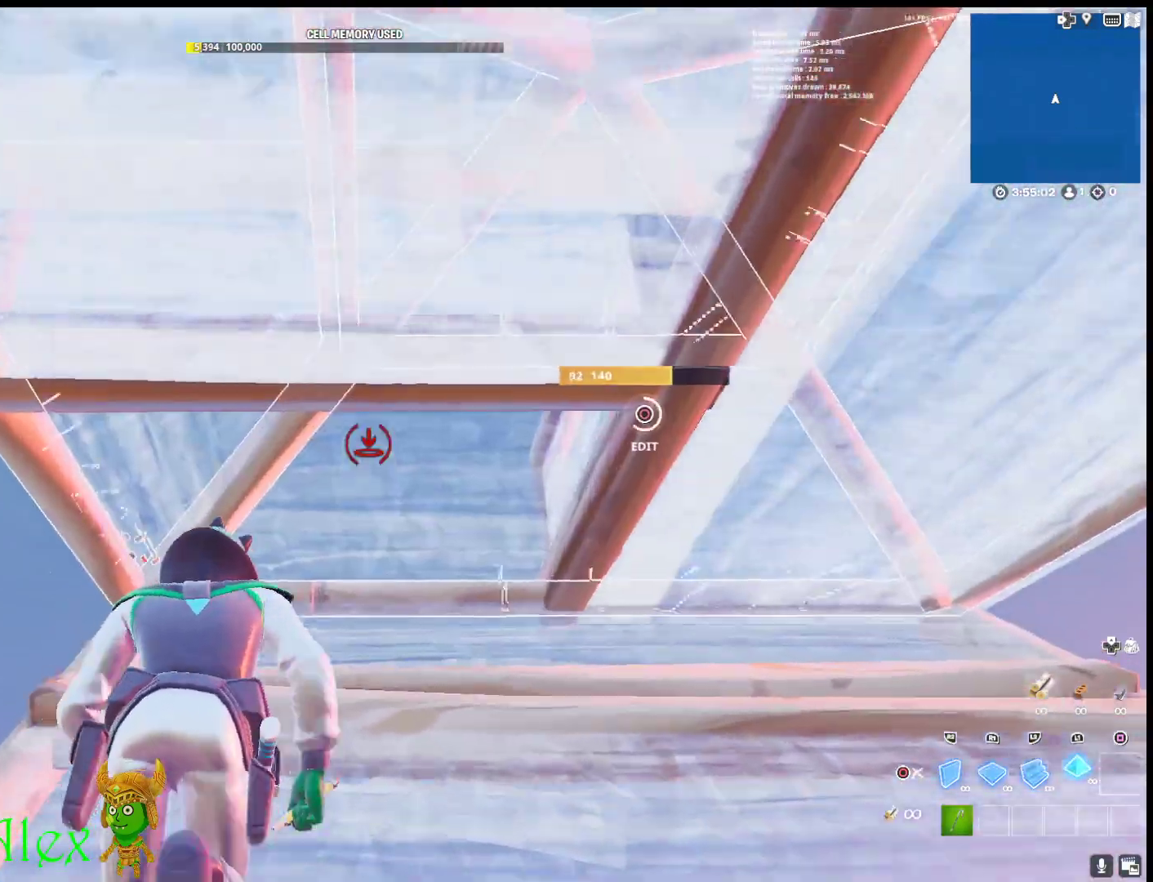
{"buttons": [], "left_stick": "up", "right_stick": "center", "events": [[83, "CIRCLE", "up"], [83, "R2", "down"], [217, "R2", "up"], [267, "left_stick", "down-right"], [400, "left_stick", "up"]]}
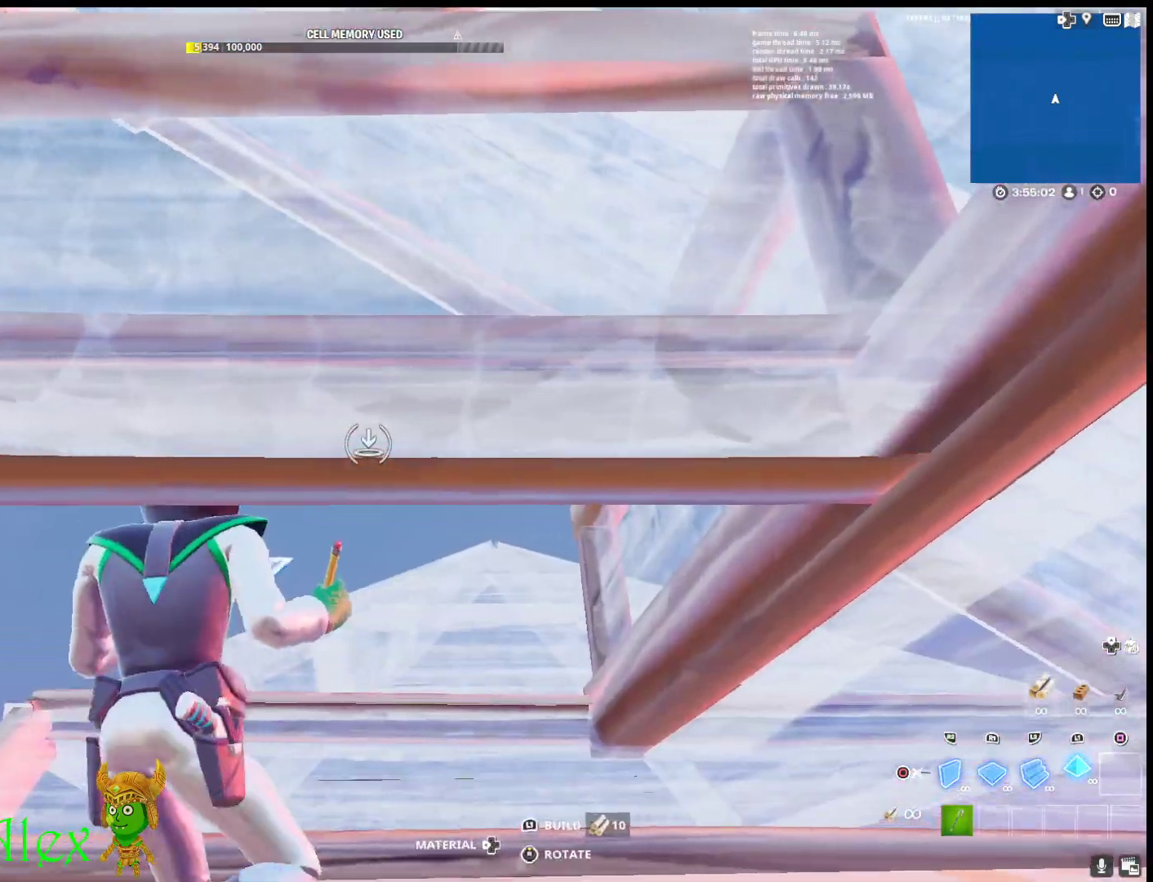
{"buttons": ["CIRCLE"], "left_stick": "up", "right_stick": "center", "events": [[100, "CIRCLE", "down"], [183, "CIRCLE", "up"], [317, "right_stick", "down"], [383, "right_stick", "center"], [483, "CIRCLE", "down"]]}
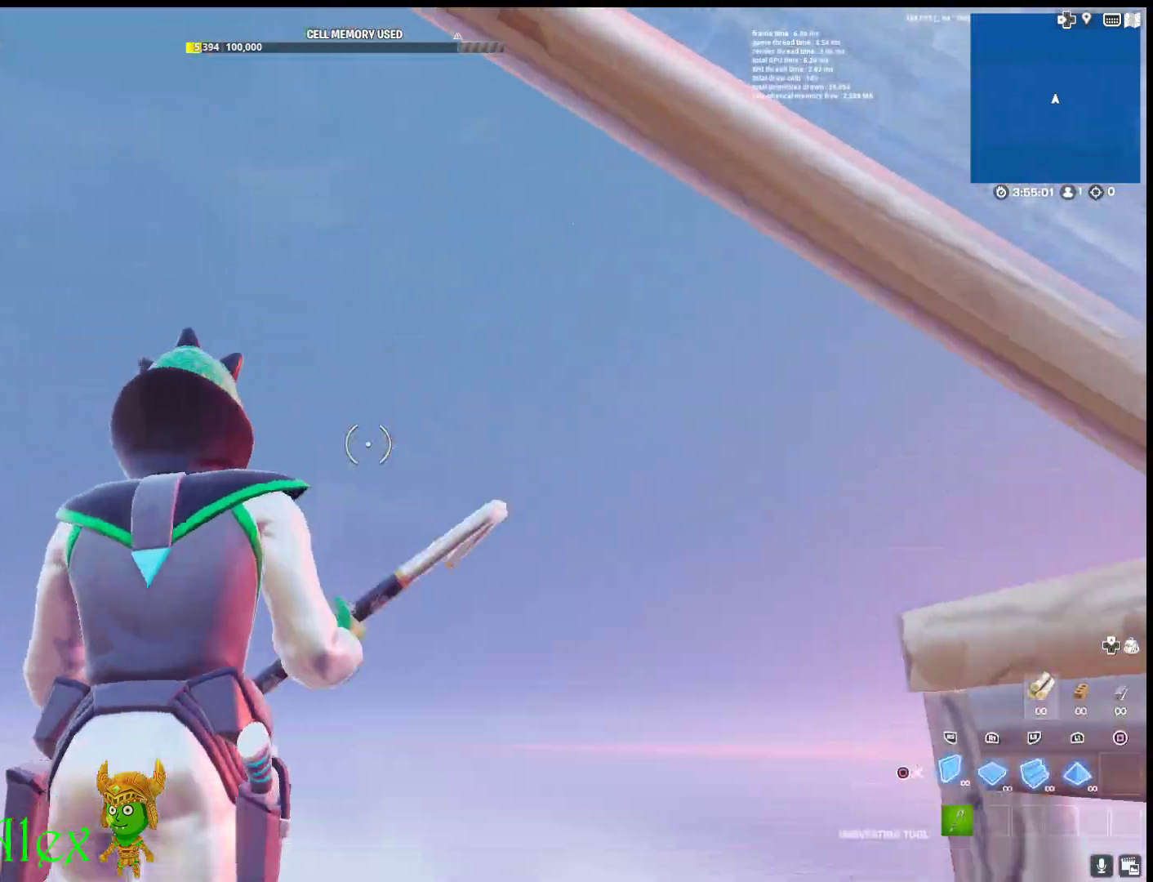
{"buttons": [], "left_stick": "up", "right_stick": "center", "events": [[67, "CIRCLE", "up"], [133, "L2", "down"], [133, "right_stick", "down"], [250, "right_stick", "up-right"], [317, "R1", "down"], [367, "L2", "up"], [383, "right_stick", "center"], [467, "R1", "up"]]}
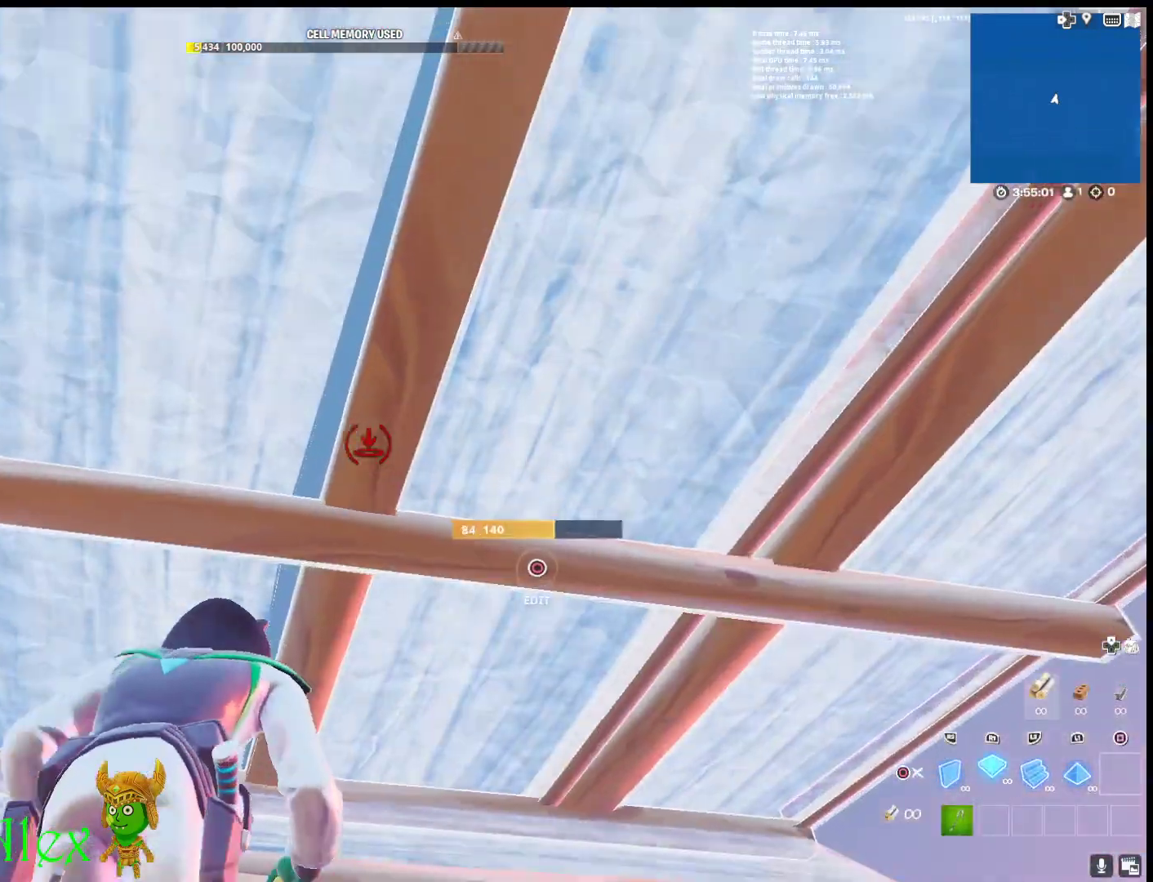
{"buttons": [], "left_stick": "down", "right_stick": "up", "events": [[67, "R1", "down"], [67, "left_stick", "up-left"], [67, "right_stick", "down"], [167, "left_stick", "down-left"], [200, "R1", "up"], [200, "right_stick", "center"], [233, "left_stick", "down"], [283, "CIRCLE", "down"], [367, "CIRCLE", "up"], [467, "right_stick", "up"]]}
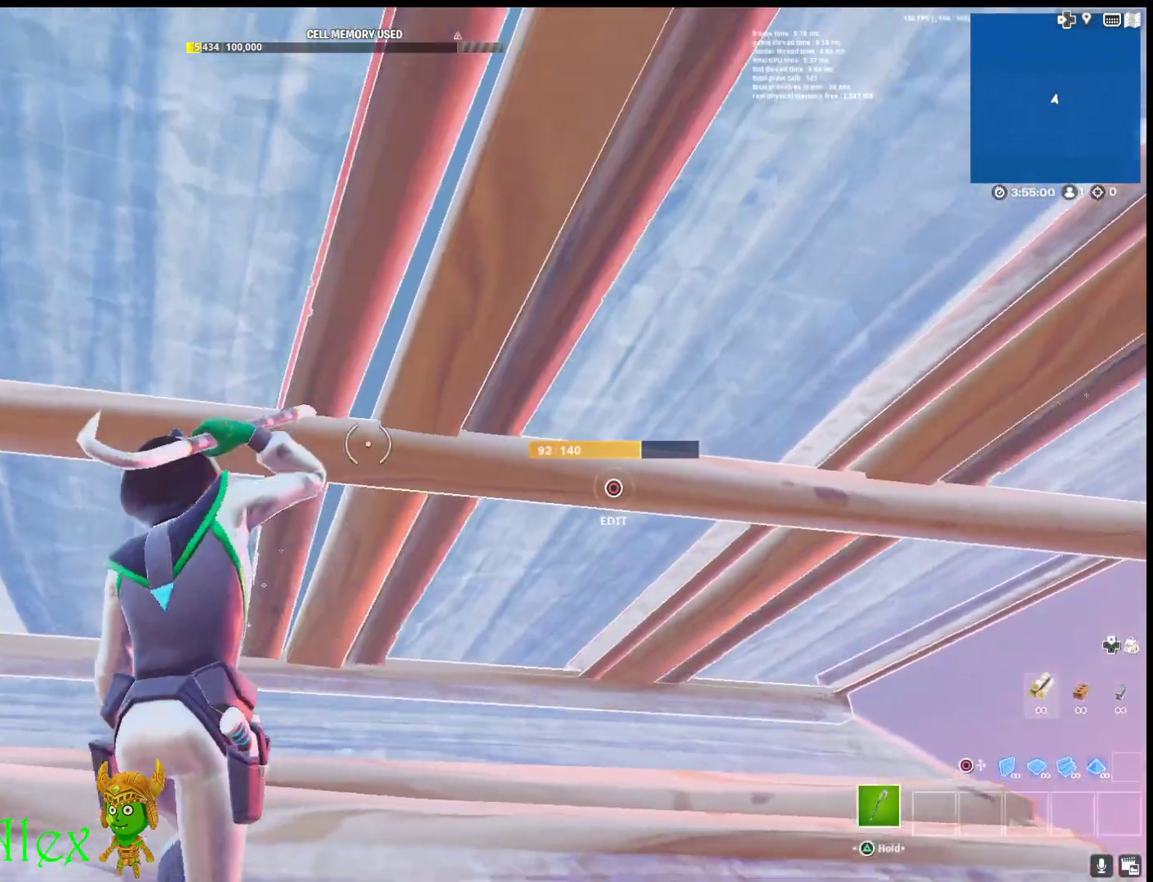
{"buttons": ["R2"], "left_stick": "up", "right_stick": "up", "events": [[83, "right_stick", "center"], [117, "left_stick", "up"], [150, "CIRCLE", "down"], [283, "CIRCLE", "up"], [300, "R2", "down"], [333, "right_stick", "down-left"], [500, "right_stick", "up"]]}
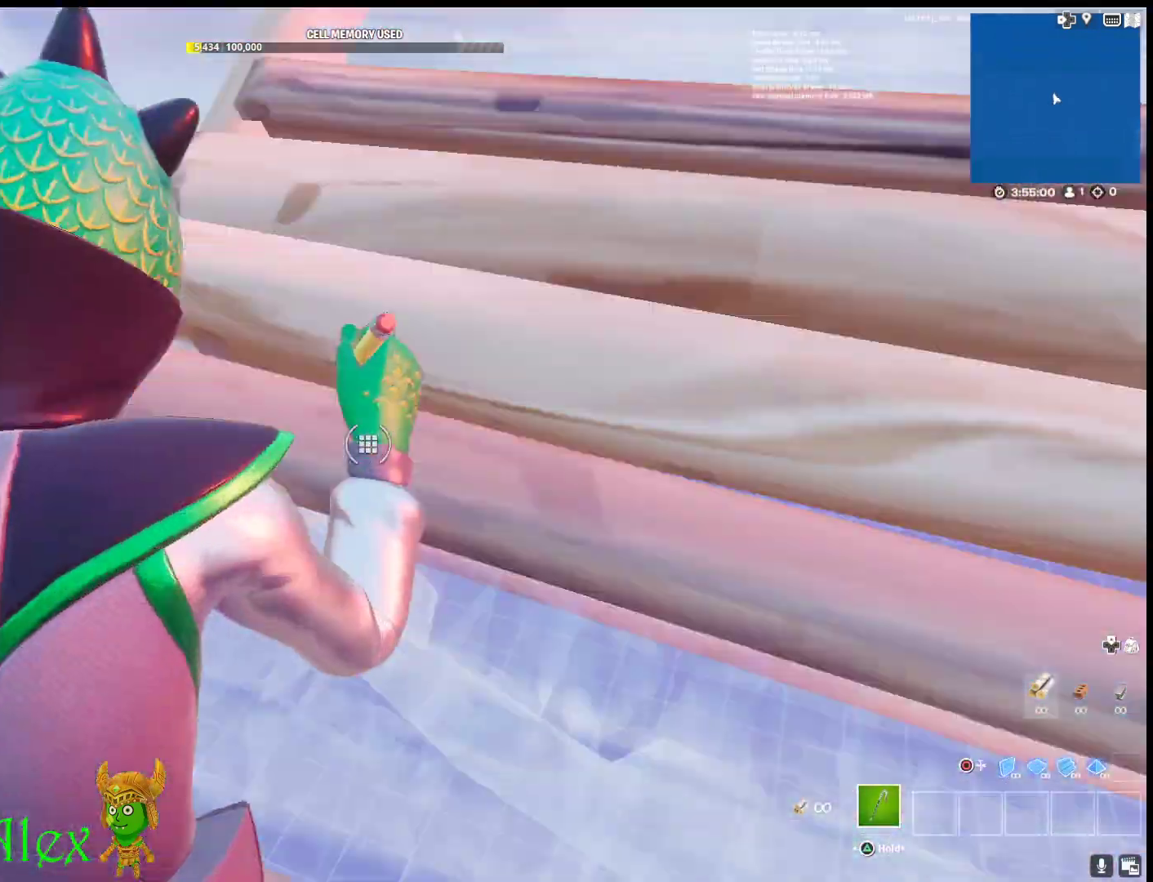
{"buttons": [], "left_stick": "up", "right_stick": "center", "events": [[17, "R2", "up"], [17, "right_stick", "center"], [167, "right_stick", "up-right"], [200, "left_stick", "up-right"], [267, "right_stick", "center"], [383, "left_stick", "up"], [433, "CIRCLE", "down"], [500, "CIRCLE", "up"]]}
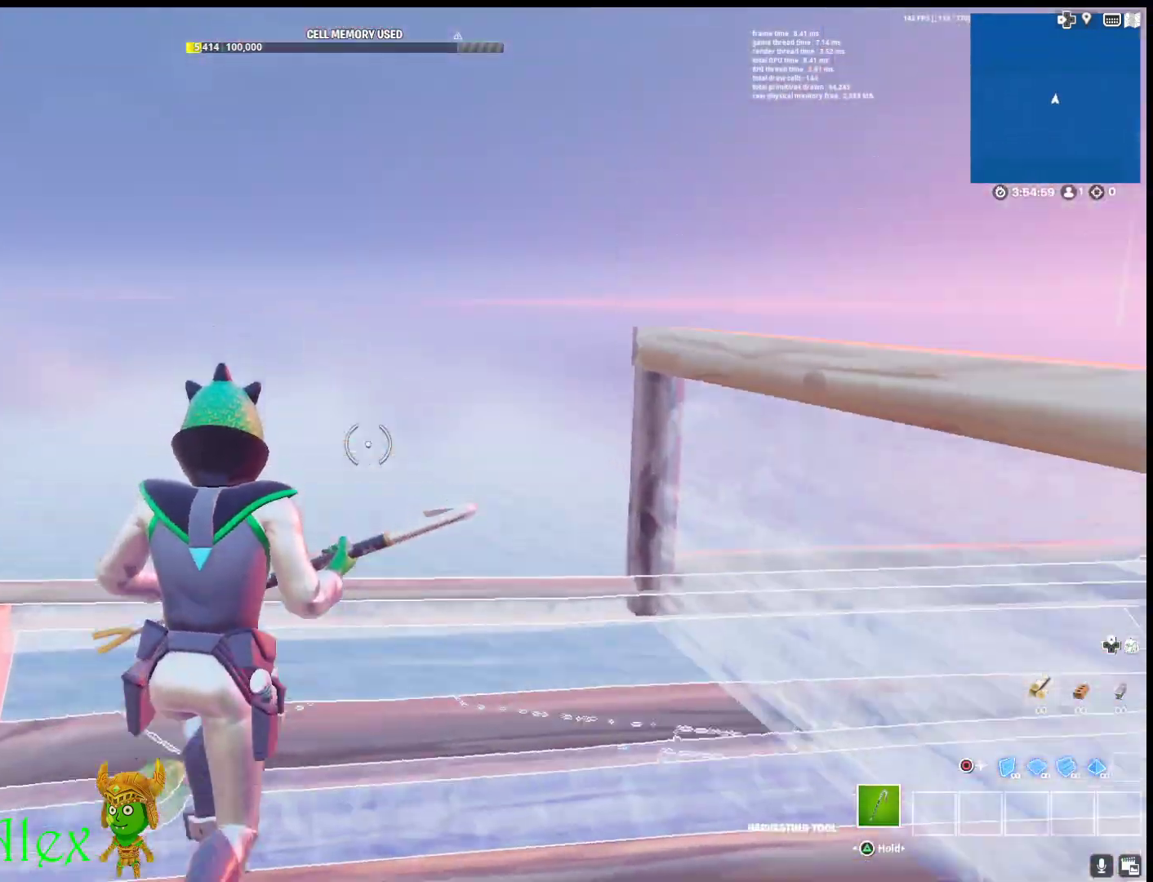
{"buttons": [], "left_stick": "up-left", "right_stick": "center", "events": [[67, "L2", "down"], [83, "right_stick", "down"], [217, "L2", "up"], [217, "right_stick", "center"], [267, "CIRCLE", "down"], [350, "CIRCLE", "up"], [500, "left_stick", "up-left"]]}
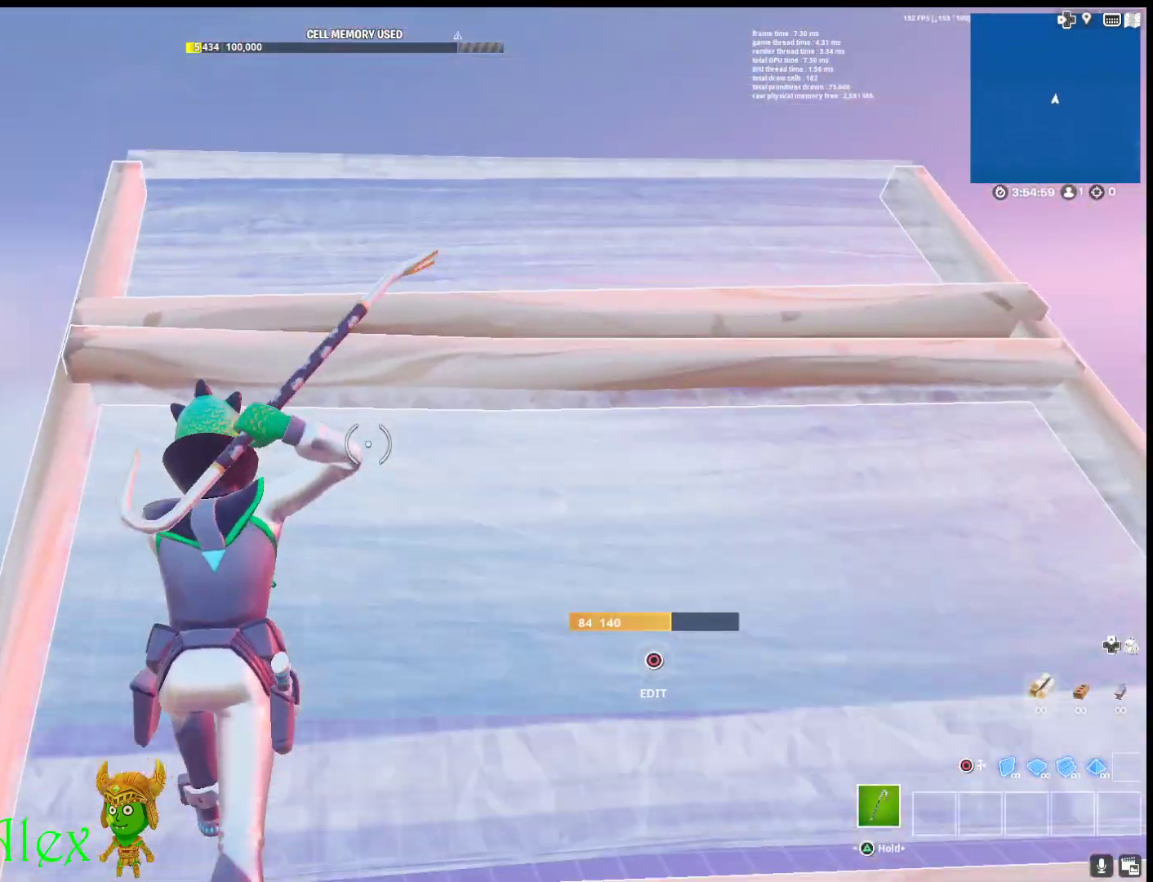
{"buttons": ["R2"], "left_stick": "up-left", "right_stick": "center", "events": [[50, "CIRCLE", "down"], [100, "CIRCLE", "up"], [250, "R2", "down"], [267, "right_stick", "up-right"], [383, "right_stick", "down-right"], [433, "right_stick", "center"]]}
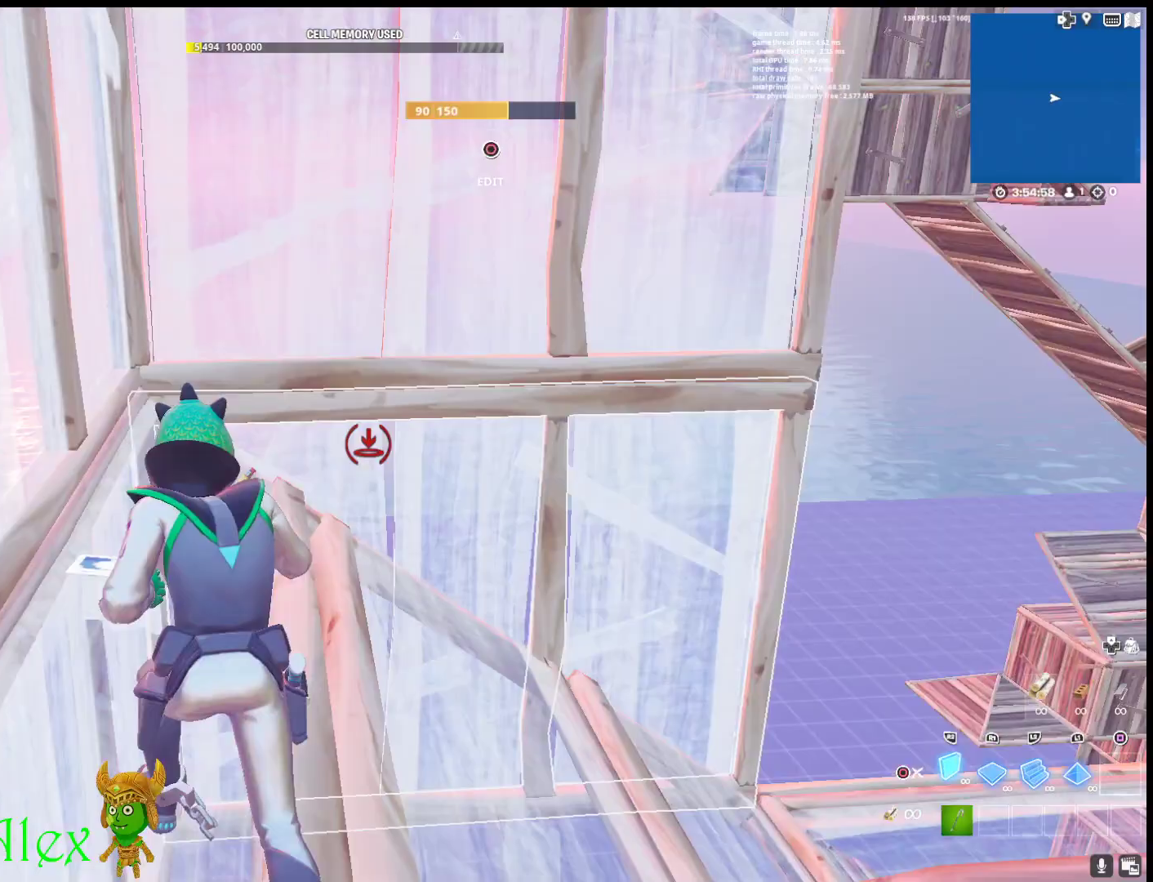
{"buttons": ["R2"], "left_stick": "up-left", "right_stick": "down-right", "events": [[50, "CROSS", "down"], [150, "CROSS", "up"], [217, "R2", "up"], [250, "L2", "down"], [400, "R2", "down"], [400, "right_stick", "up"], [450, "L2", "up"], [500, "right_stick", "down-right"]]}
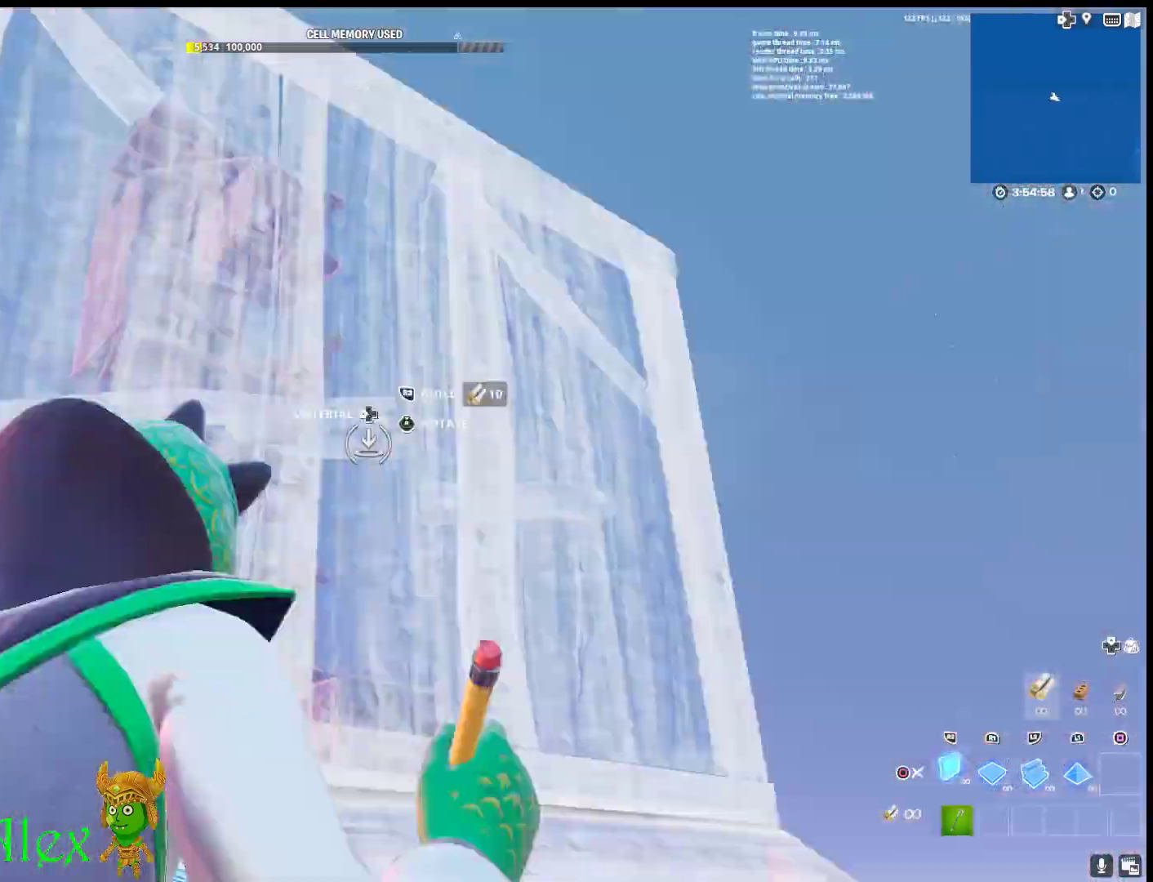
{"buttons": [], "left_stick": "up-left", "right_stick": "center", "events": [[100, "right_stick", "center"], [200, "CROSS", "down"], [300, "CROSS", "up"], [417, "R2", "up"]]}
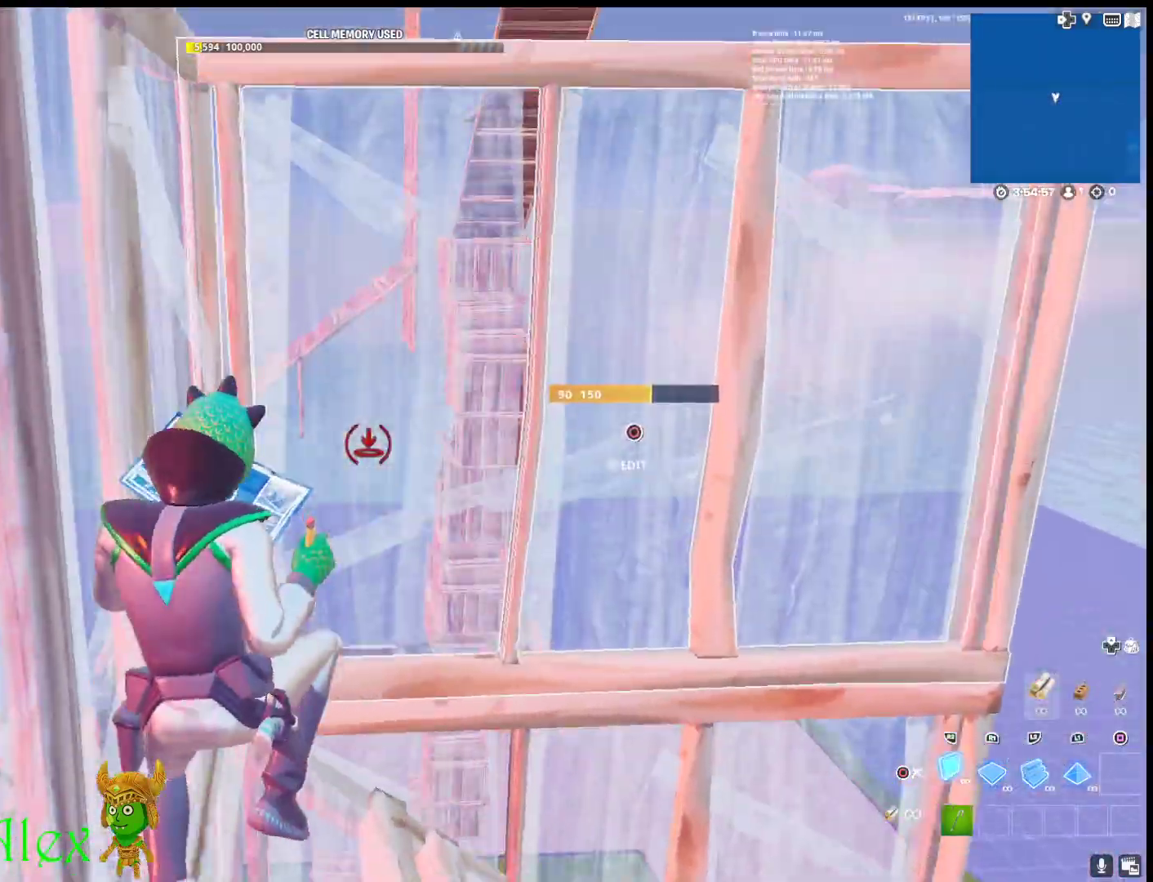
{"buttons": ["CROSS", "R2"], "left_stick": "up-left", "right_stick": "center", "events": [[17, "L2", "down"], [117, "R2", "down"], [117, "right_stick", "up"], [200, "L2", "up"], [200, "right_stick", "right"], [300, "right_stick", "center"], [433, "CROSS", "down"]]}
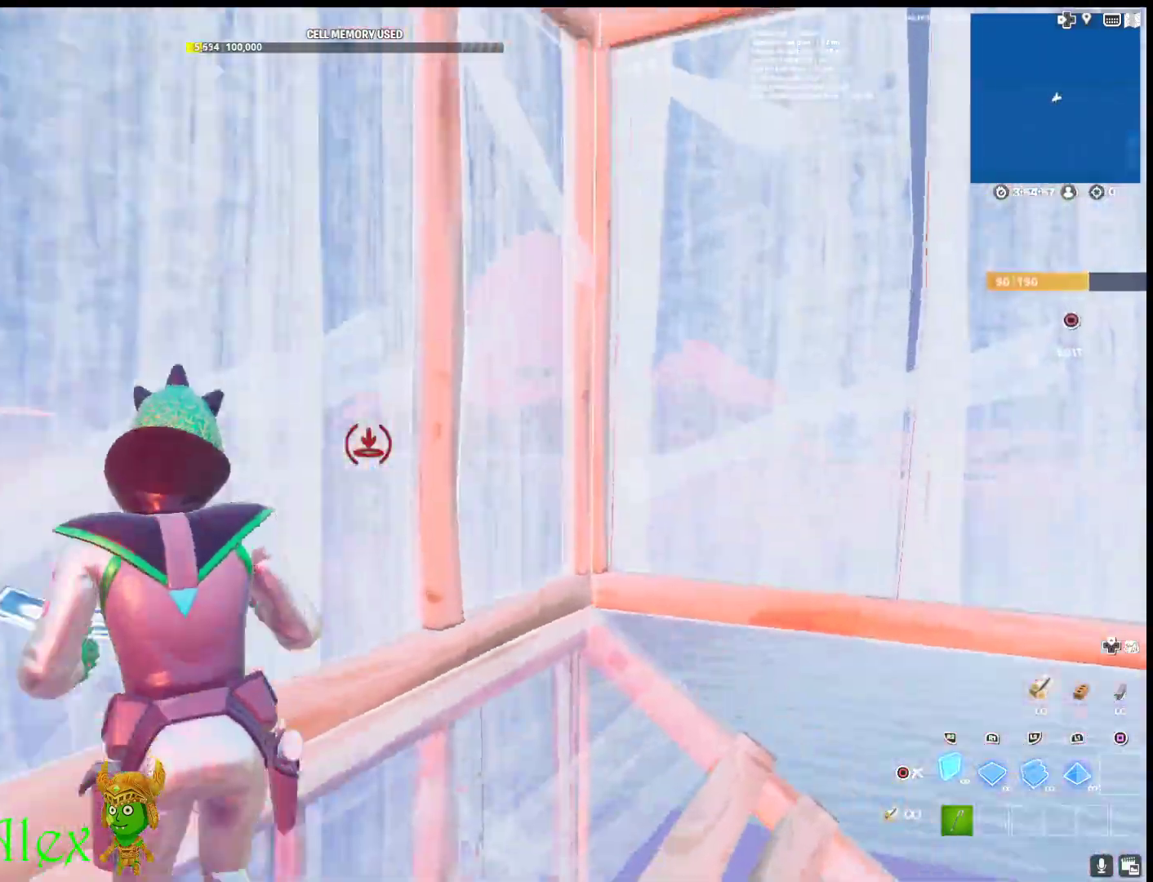
{"buttons": [], "left_stick": "up-left", "right_stick": "down", "events": [[17, "CROSS", "up"], [133, "right_stick", "down-right"], [167, "L2", "down"], [233, "right_stick", "center"], [267, "R2", "up"], [367, "L2", "up"], [483, "right_stick", "down"]]}
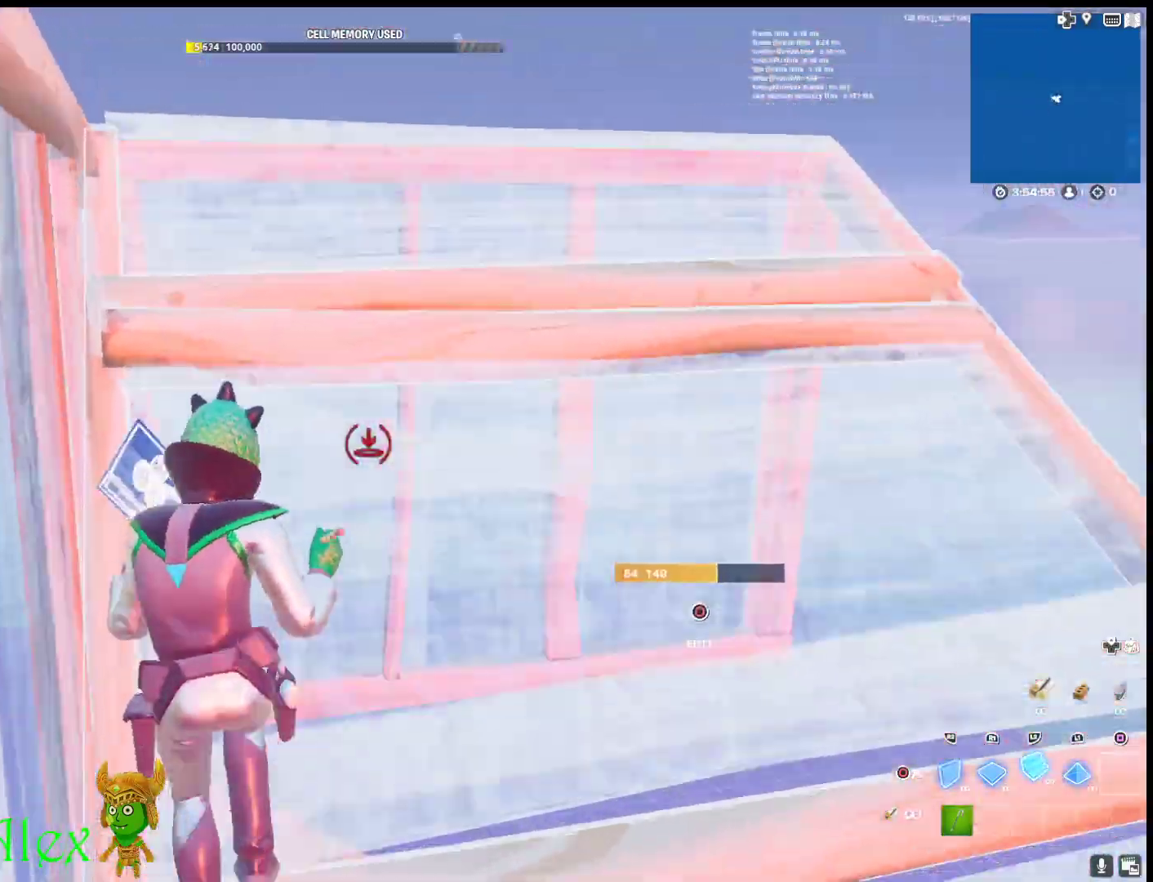
{"buttons": ["R2"], "left_stick": "up-left", "right_stick": "center", "events": [[183, "right_stick", "center"], [283, "R2", "down"], [283, "right_stick", "up"], [383, "right_stick", "right"], [500, "right_stick", "center"]]}
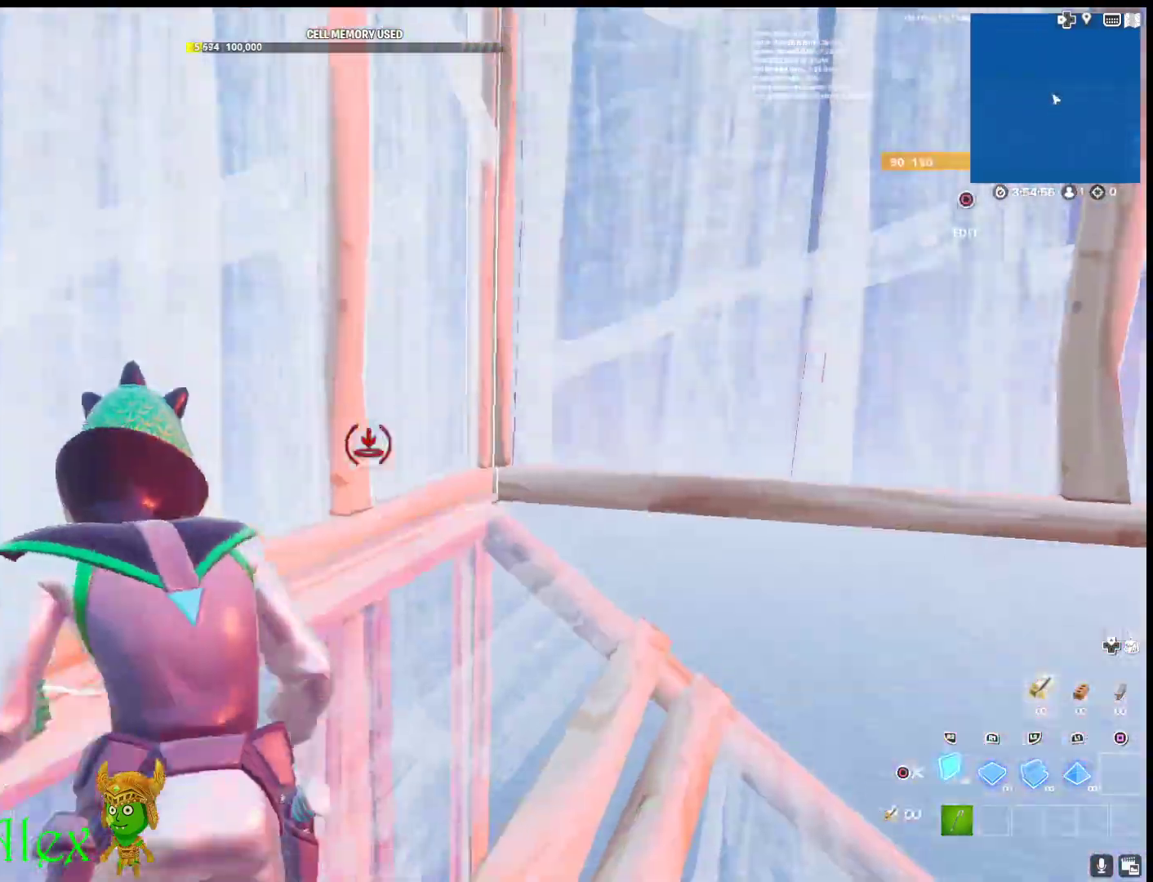
{"buttons": [], "left_stick": "up-left", "right_stick": "center", "events": [[67, "CROSS", "down"], [167, "CROSS", "up"], [217, "left_stick", "up"], [233, "L2", "down"], [267, "R2", "up"], [267, "right_stick", "right"], [417, "right_stick", "center"], [467, "L2", "up"], [500, "left_stick", "up-left"]]}
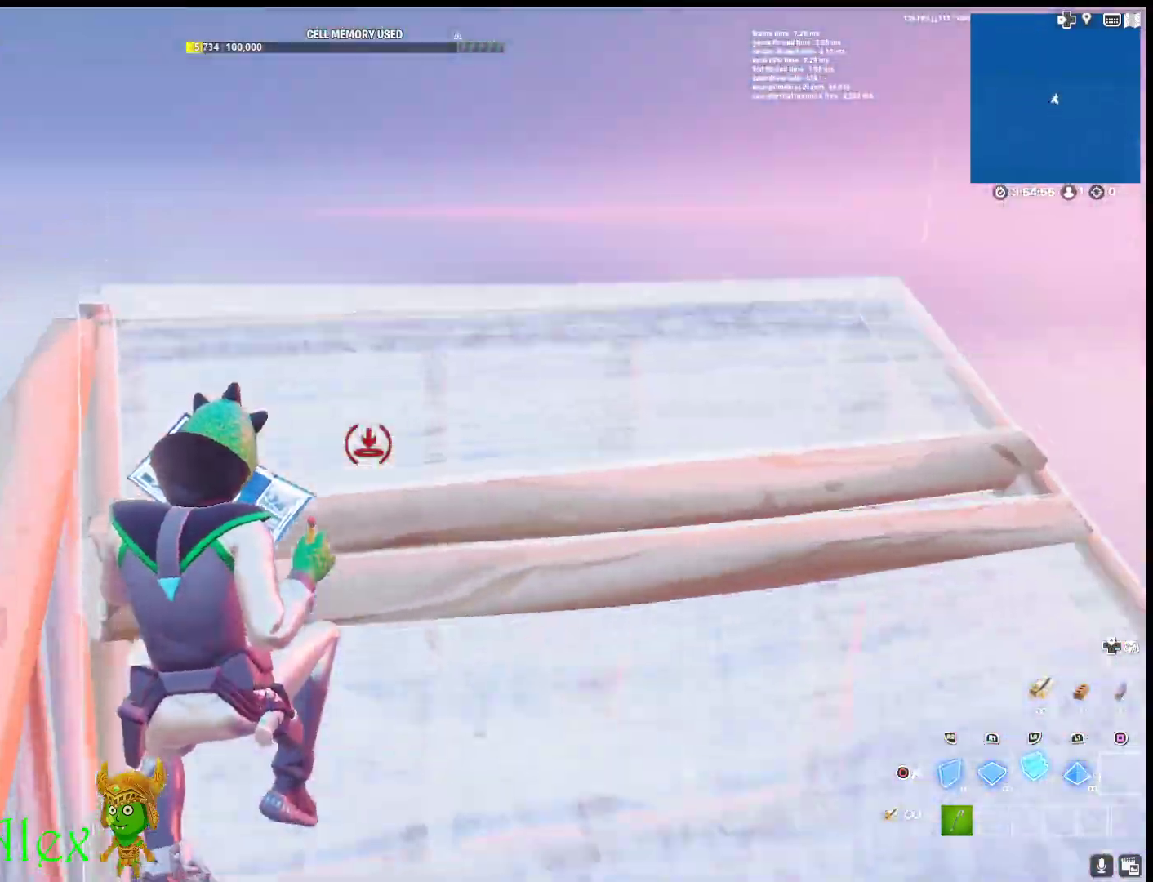
{"buttons": ["R2"], "left_stick": "up-left", "right_stick": "center", "events": [[67, "R2", "down"], [67, "right_stick", "up-right"], [150, "right_stick", "down-right"], [217, "right_stick", "center"], [333, "CROSS", "down"], [433, "CROSS", "up"]]}
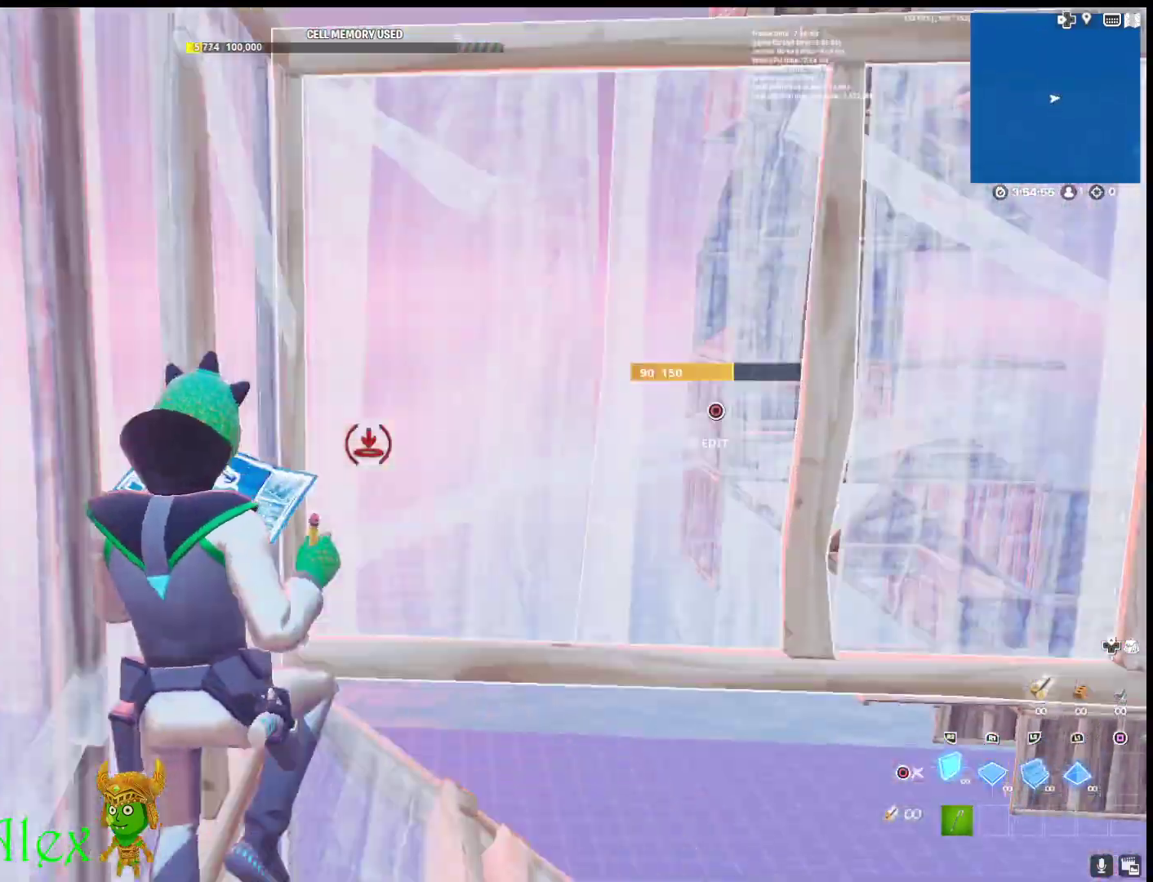
{"buttons": ["R2"], "left_stick": "up-left", "right_stick": "center", "events": [[33, "L2", "down"], [33, "left_stick", "up"], [83, "R2", "up"], [267, "L2", "up"], [283, "R2", "down"], [300, "left_stick", "up-left"], [300, "right_stick", "up-right"], [367, "right_stick", "down-right"], [433, "right_stick", "center"]]}
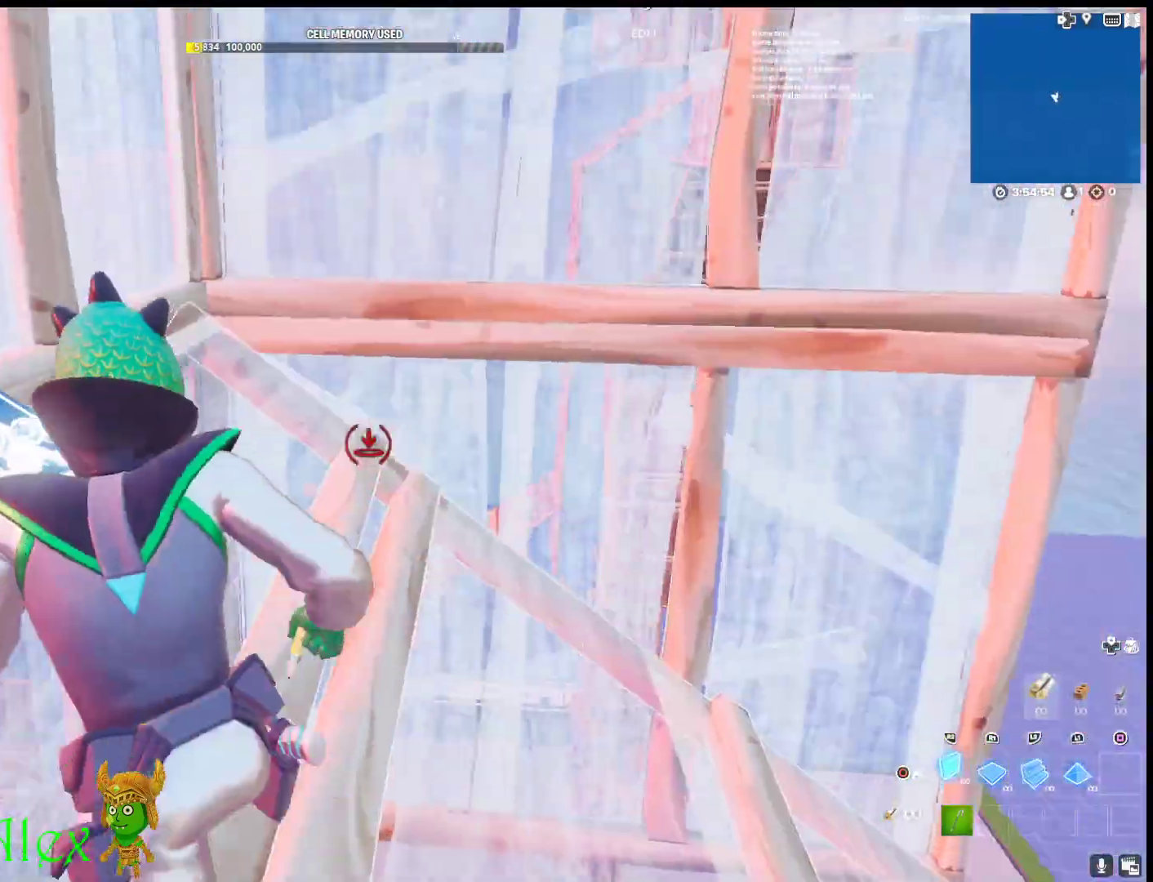
{"buttons": ["L2", "R2"], "left_stick": "up", "right_stick": "center", "events": [[67, "CROSS", "down"], [167, "CROSS", "up"], [317, "L2", "down"], [350, "left_stick", "up"]]}
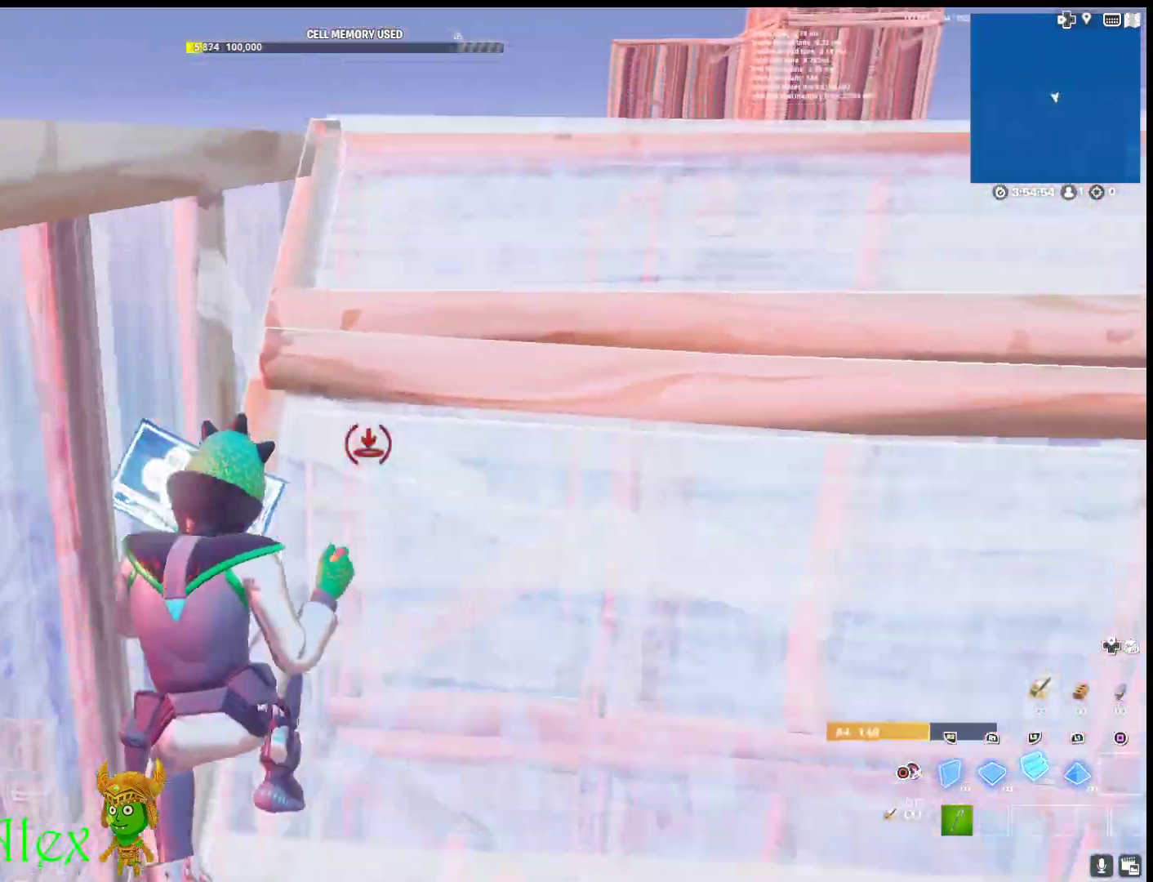
{"buttons": ["R2"], "left_stick": "up", "right_stick": "center", "events": [[17, "R2", "up"], [33, "L2", "up"], [317, "R2", "down"], [317, "right_stick", "up"], [400, "right_stick", "down-right"], [467, "right_stick", "center"]]}
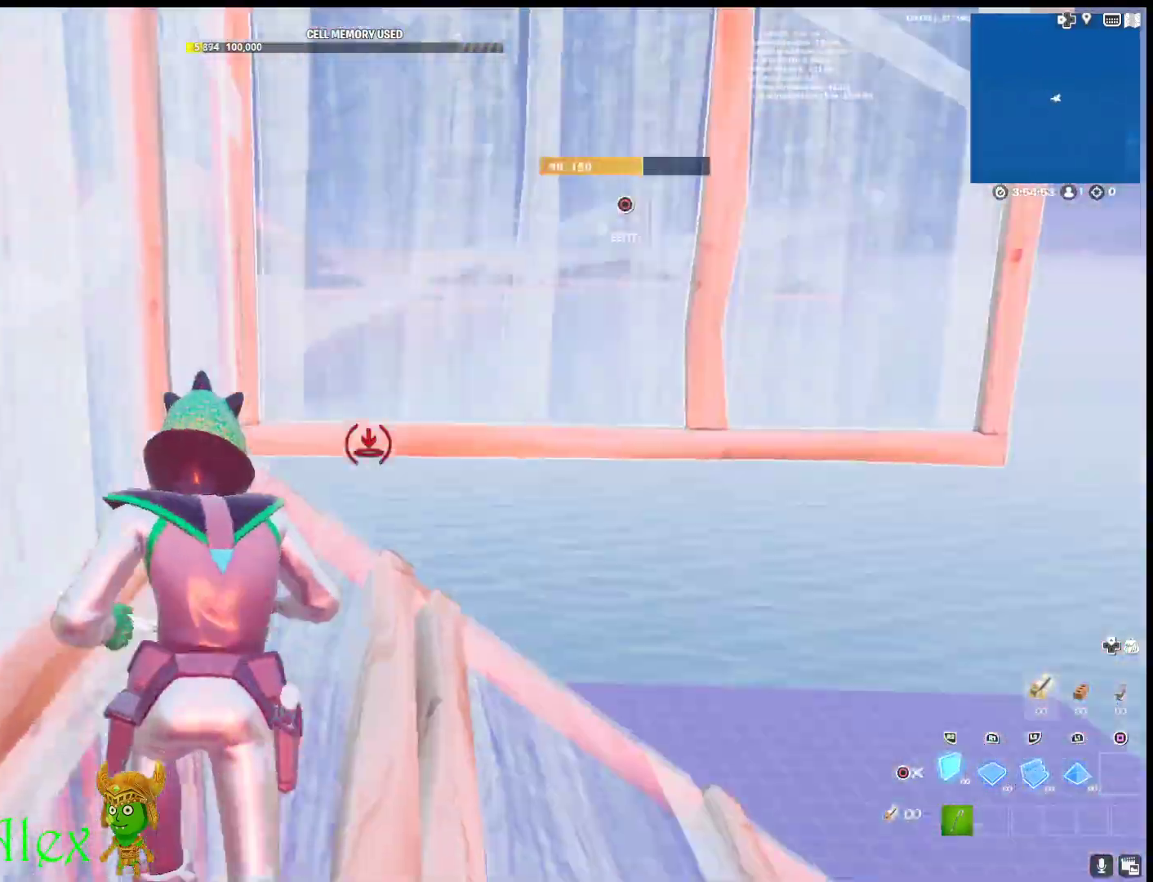
{"buttons": ["R2"], "left_stick": "up", "right_stick": "up-right", "events": [[83, "CROSS", "down"], [183, "CROSS", "up"], [233, "L2", "down"], [283, "R2", "up"], [467, "L2", "up"], [483, "R2", "down"], [483, "right_stick", "up-right"]]}
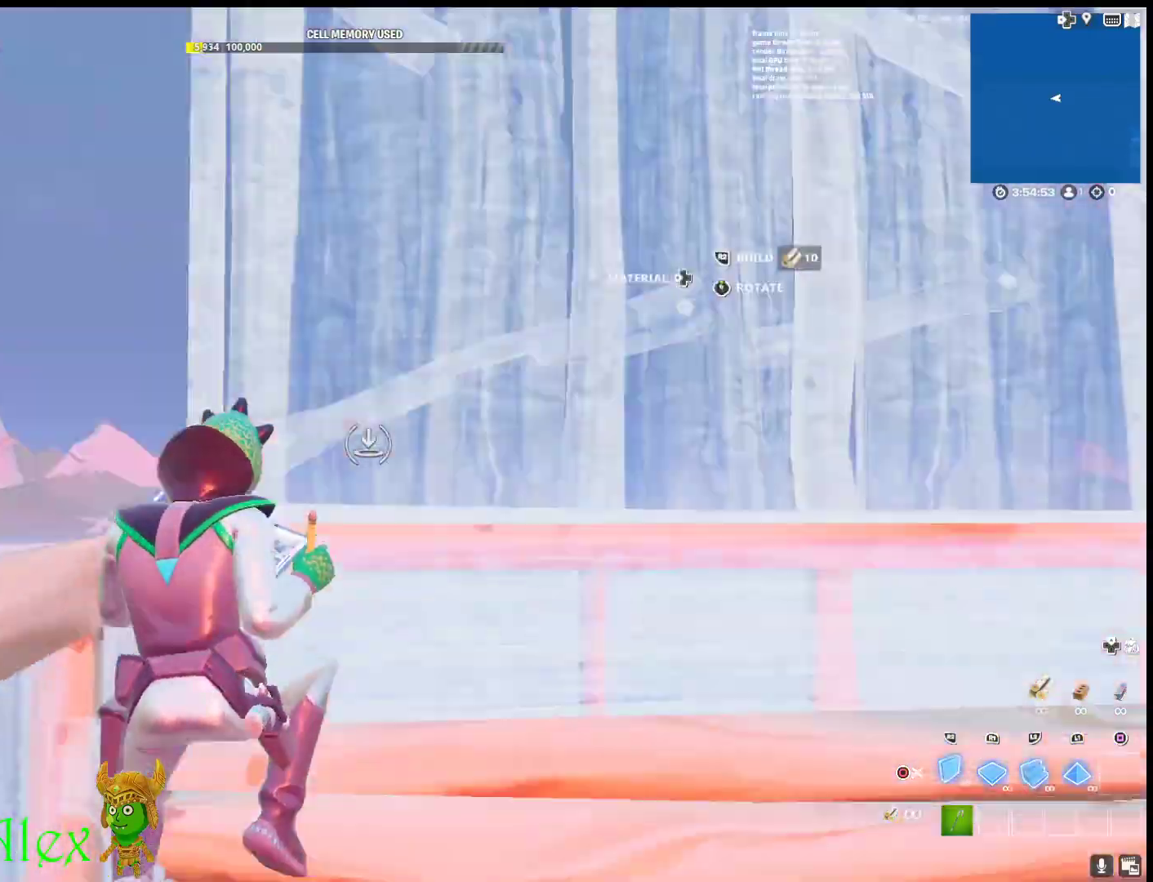
{"buttons": ["L2"], "left_stick": "up-left", "right_stick": "center", "events": [[17, "left_stick", "up-left"], [83, "right_stick", "down-right"], [133, "right_stick", "center"], [250, "CROSS", "down"], [367, "CROSS", "up"], [450, "L2", "down"], [500, "R2", "up"]]}
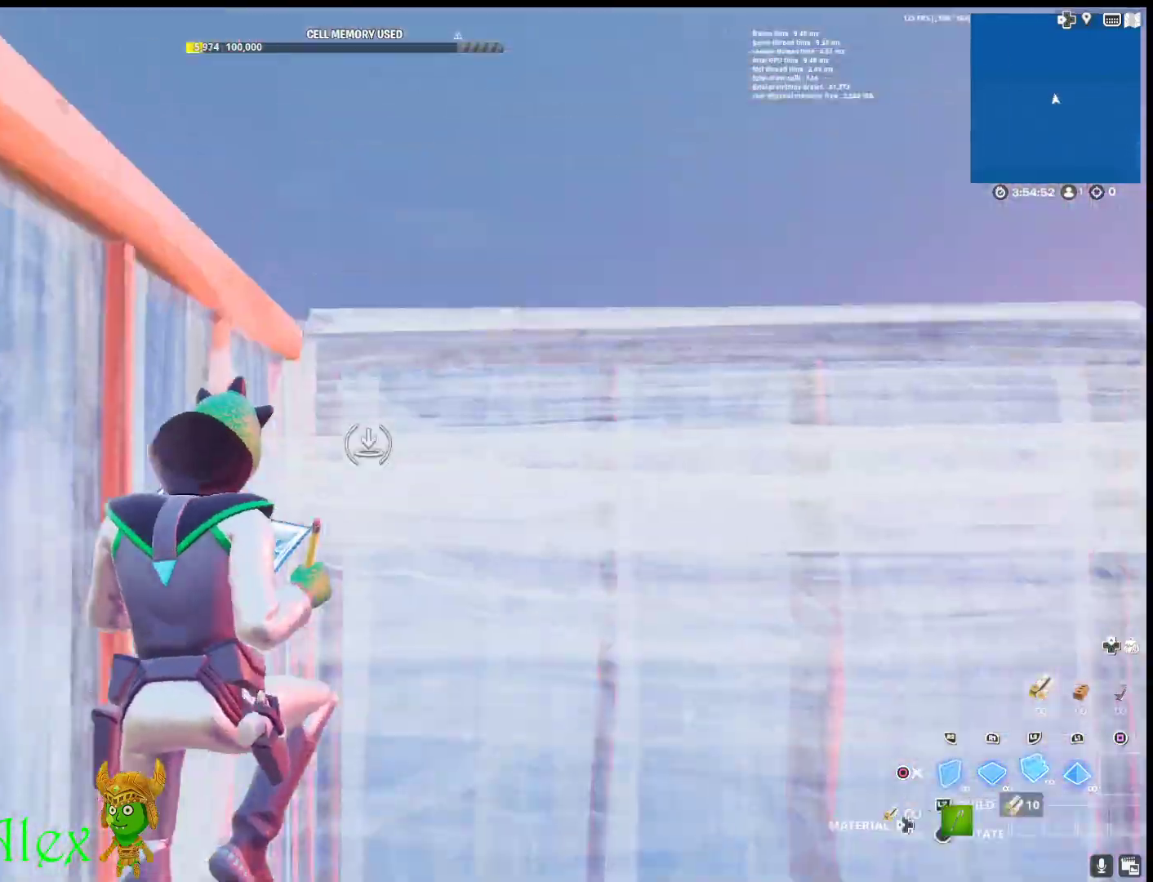
{"buttons": ["CROSS", "R2"], "left_stick": "up-left", "right_stick": "center", "events": [[150, "L2", "up"], [150, "R2", "down"], [150, "right_stick", "up-right"], [233, "right_stick", "down-right"], [317, "right_stick", "center"], [467, "CROSS", "down"]]}
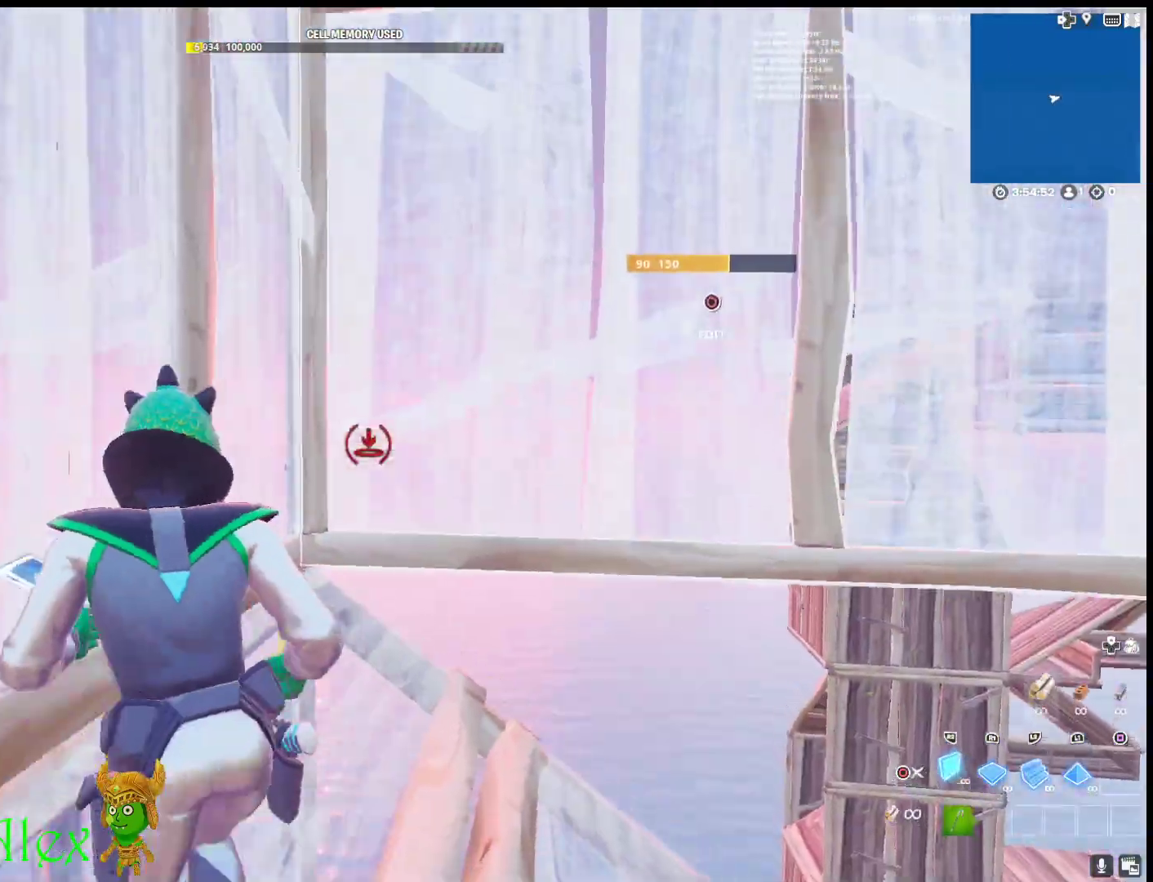
{"buttons": [], "left_stick": "up-left", "right_stick": "center", "events": [[83, "CROSS", "up"], [167, "L2", "down"], [183, "left_stick", "up"], [200, "right_stick", "down-right"], [300, "R2", "up"], [300, "right_stick", "center"], [383, "L2", "up"], [400, "left_stick", "up-left"]]}
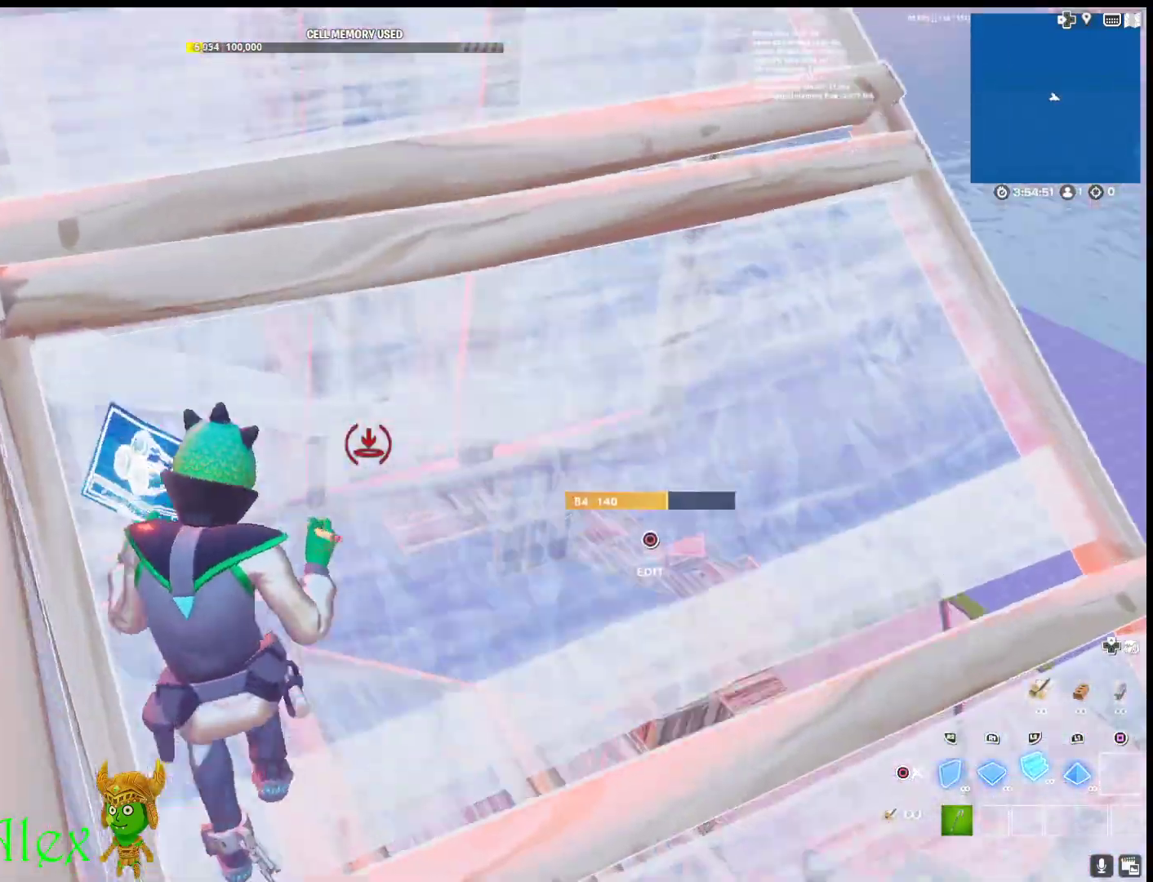
{"buttons": ["R2"], "left_stick": "up-left", "right_stick": "center", "events": [[250, "R2", "down"], [250, "right_stick", "up-right"], [350, "right_stick", "down-right"], [400, "right_stick", "center"]]}
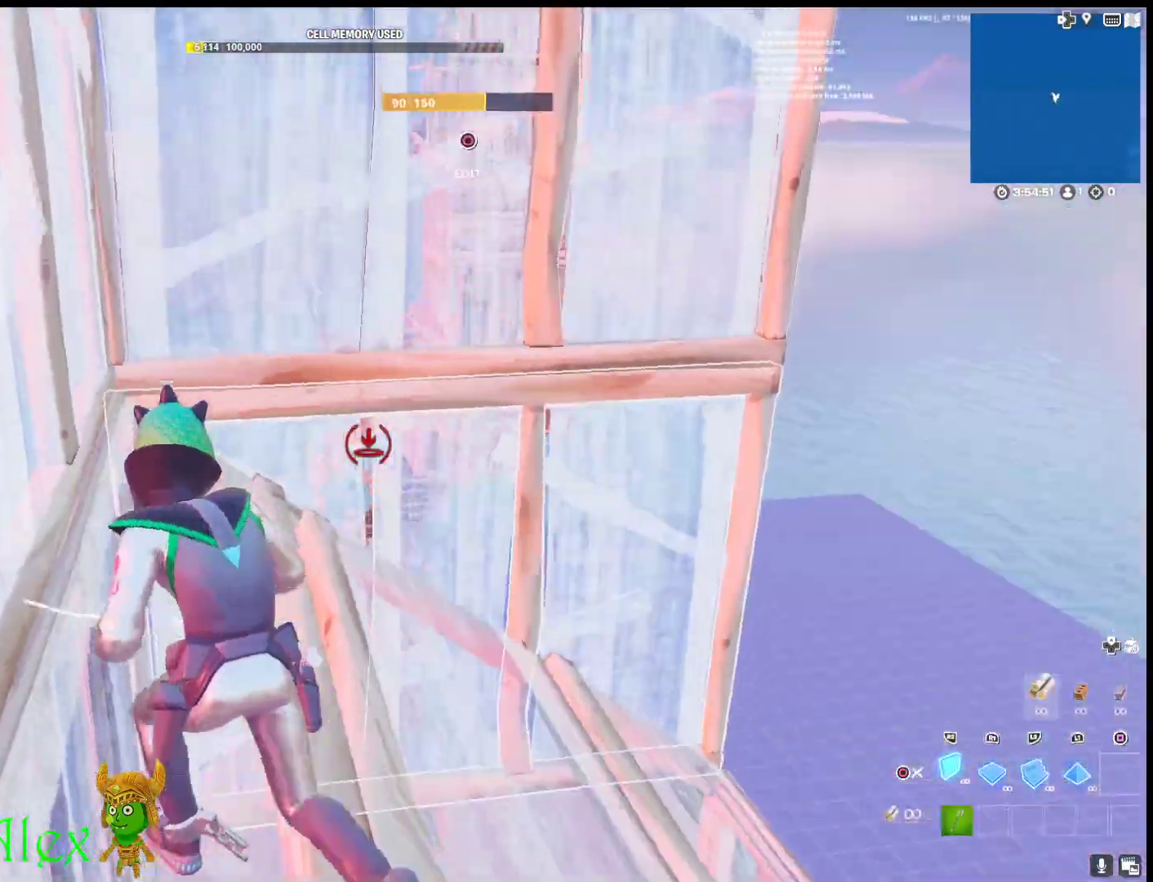
{"buttons": ["R2"], "left_stick": "up-left", "right_stick": "up-right", "events": [[17, "CROSS", "down"], [117, "CROSS", "up"], [200, "L2", "down"], [200, "R2", "up"], [450, "L2", "up"], [467, "R2", "down"], [467, "right_stick", "up-right"]]}
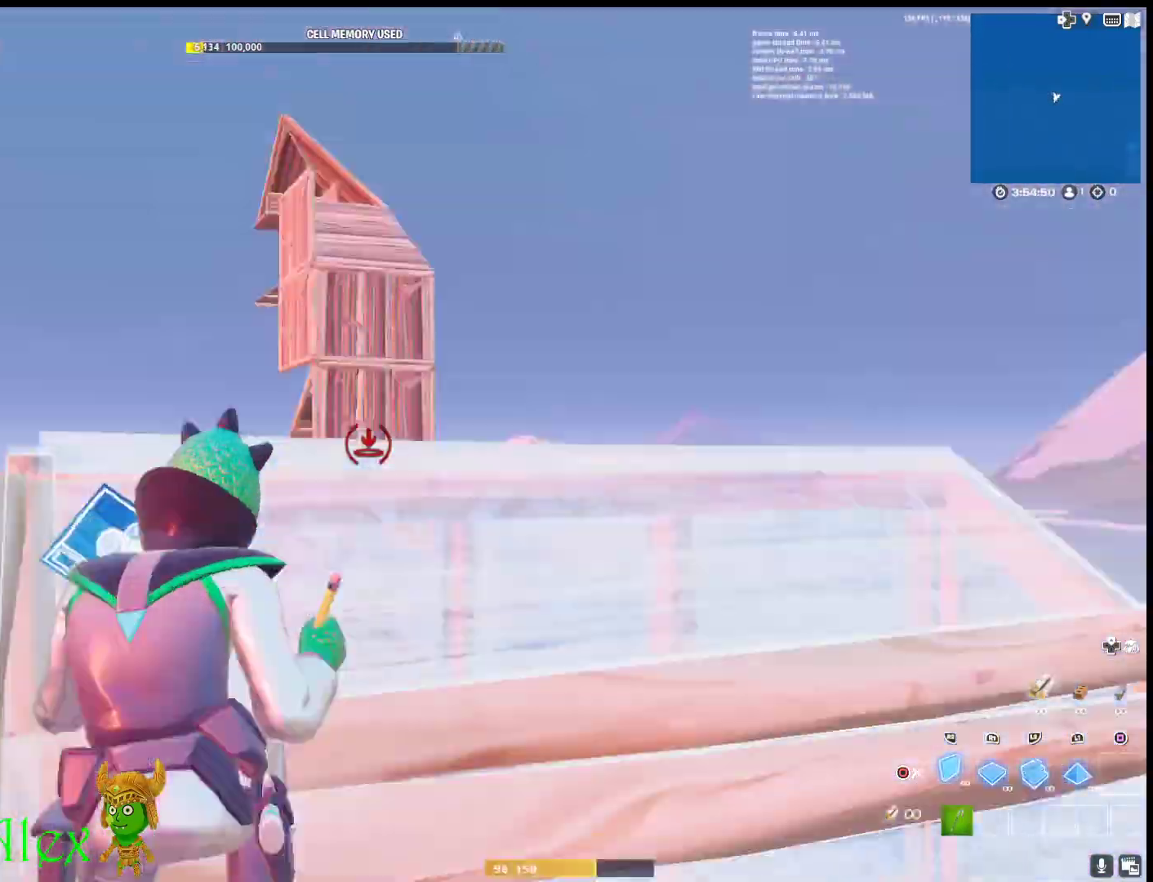
{"buttons": ["L2"], "left_stick": "up-left", "right_stick": "center", "events": [[50, "right_stick", "down-right"], [100, "right_stick", "center"], [233, "CROSS", "down"], [333, "CROSS", "up"], [467, "L2", "down"], [500, "R2", "up"]]}